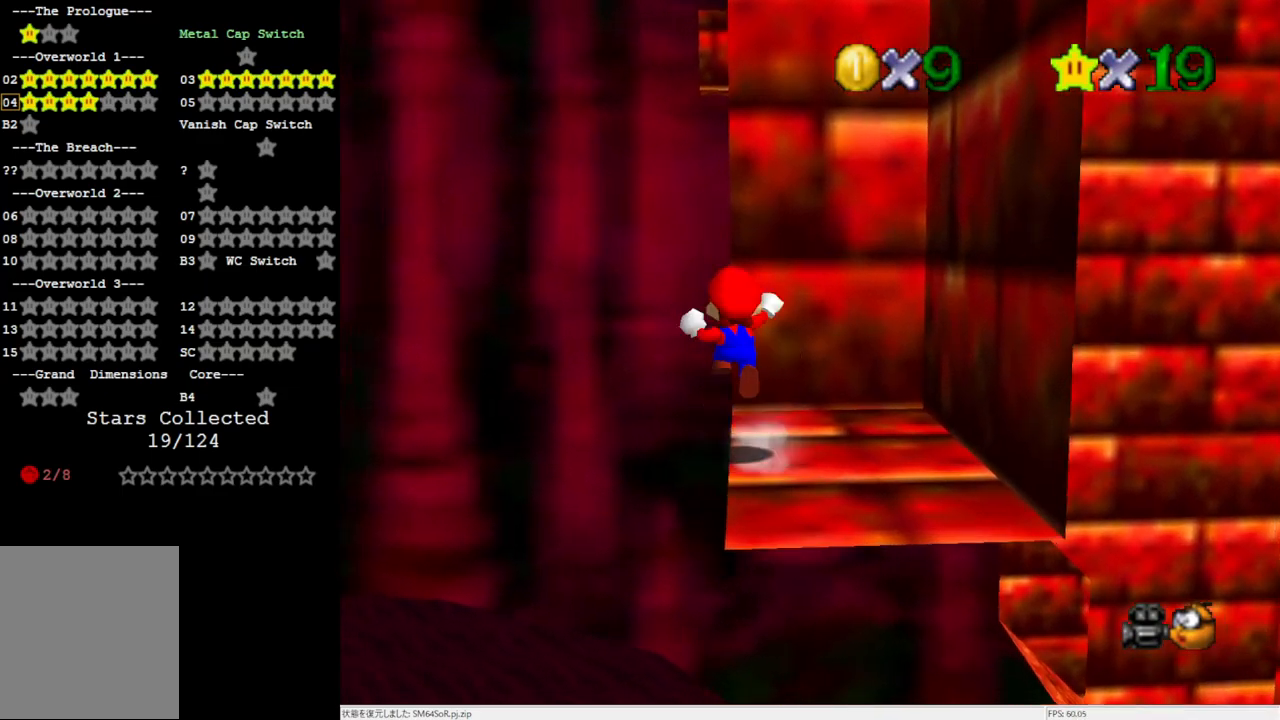
Gameplay with a controller (Nintendo layout); each line is a JSON object with the inputs held at the frame after it. "events" lists button and stick changes between this image and that frame as [ms after this image, input, new state], when the widget could be followed in between. Not read: L3 R3.
{"buttons": ["C_RIGHT"], "left_stick": "up-right", "events": [[100, "Z", "up"], [167, "A", "up"], [233, "left_stick", "up"], [300, "C_DOWN", "down"], [400, "C_DOWN", "up"], [433, "left_stick", "up-right"], [500, "C_RIGHT", "down"]]}
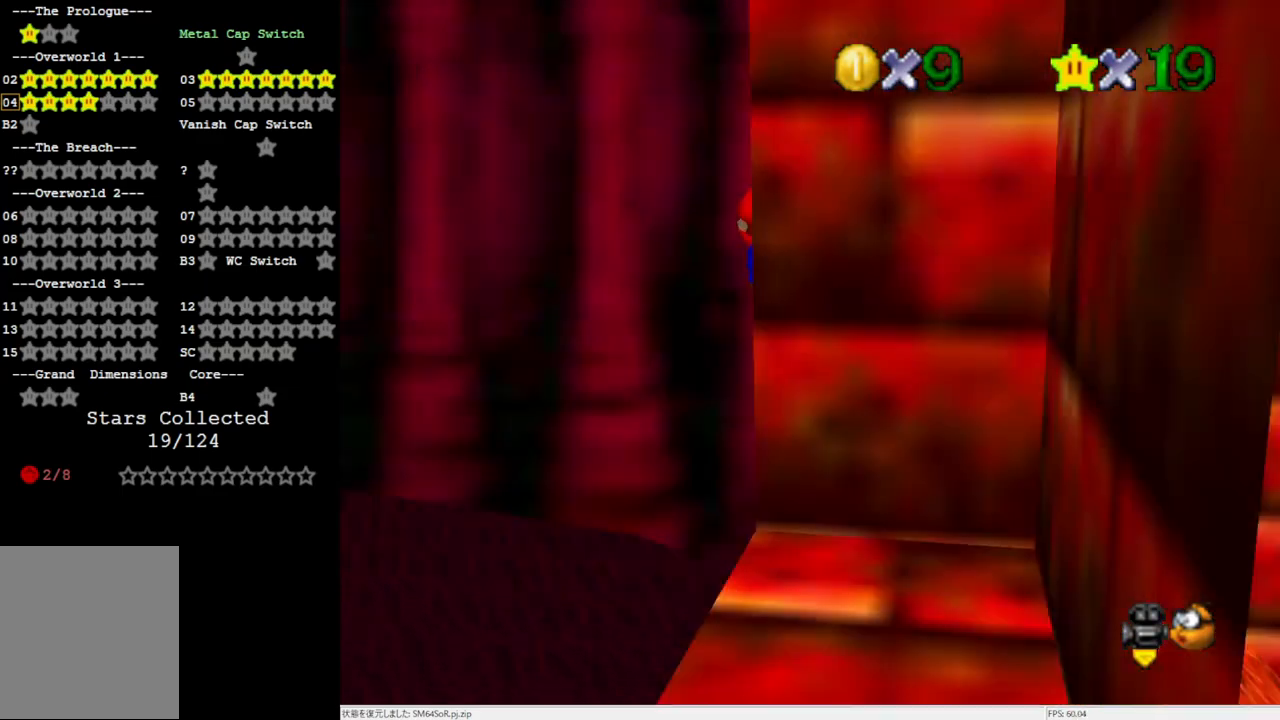
{"buttons": ["A"], "left_stick": "down", "events": [[67, "left_stick", "right"], [100, "C_RIGHT", "up"], [133, "C_RIGHT", "down"], [267, "C_RIGHT", "up"], [400, "A", "down"], [467, "left_stick", "down"]]}
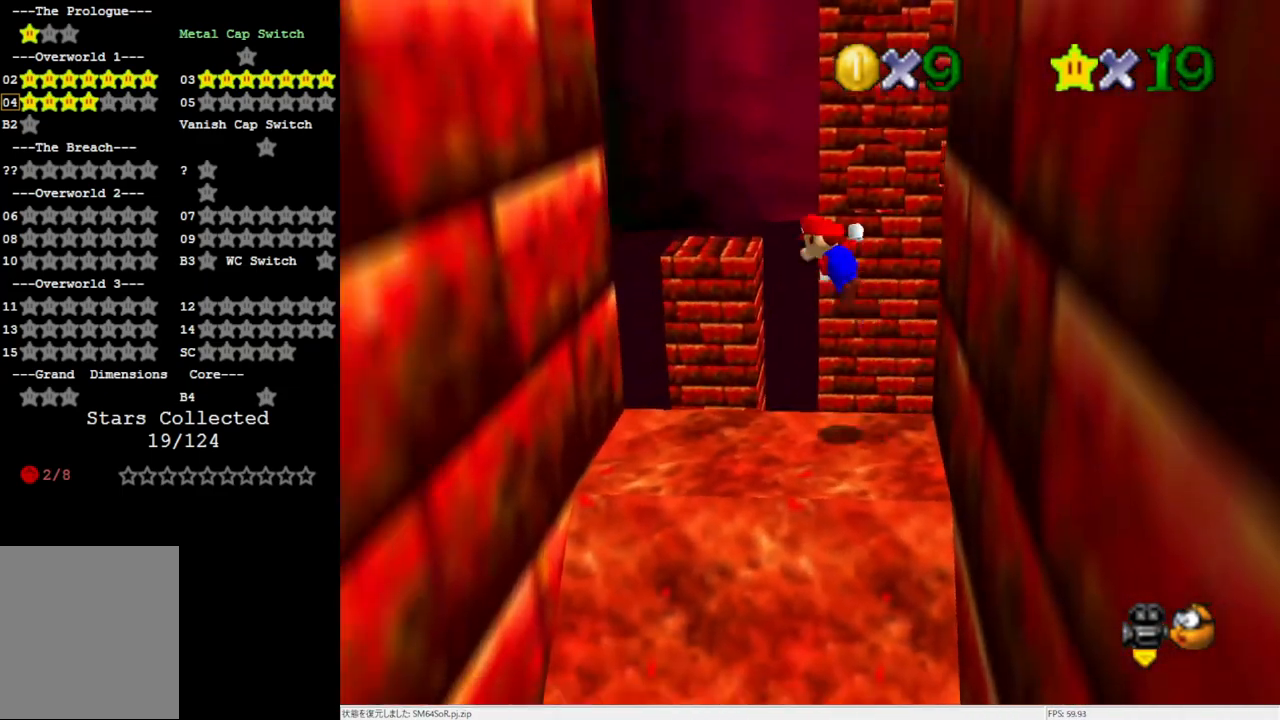
{"buttons": [], "left_stick": "down-right", "events": [[83, "A", "up"], [333, "A", "down"], [433, "A", "up"], [467, "left_stick", "down-right"]]}
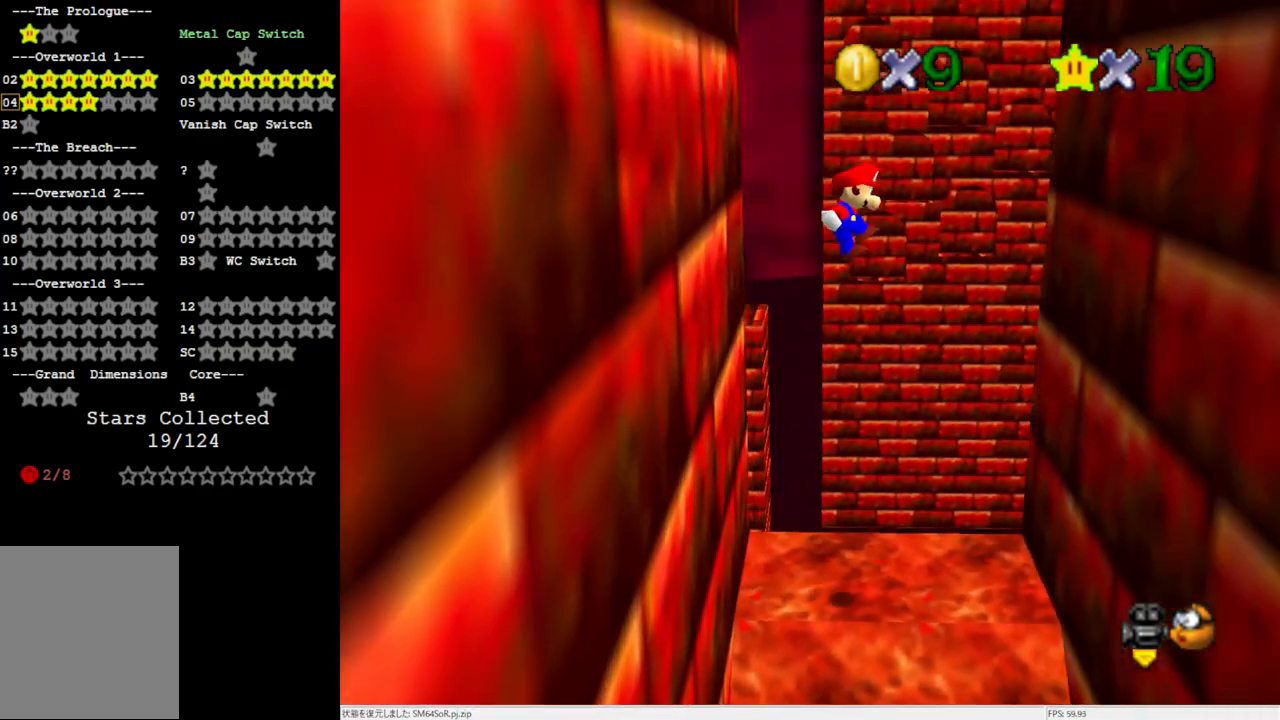
{"buttons": [], "left_stick": "down-left", "events": [[367, "A", "down"], [433, "A", "up"], [467, "left_stick", "down-left"]]}
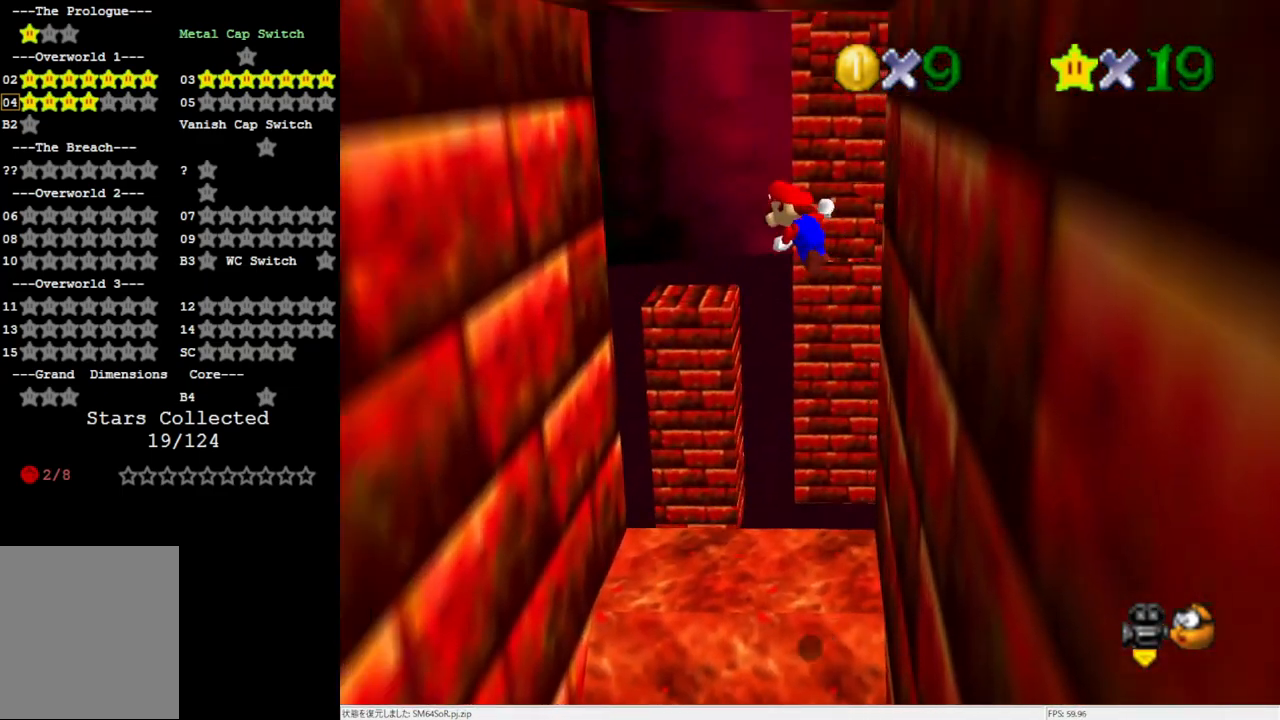
{"buttons": [], "left_stick": "down-left", "events": []}
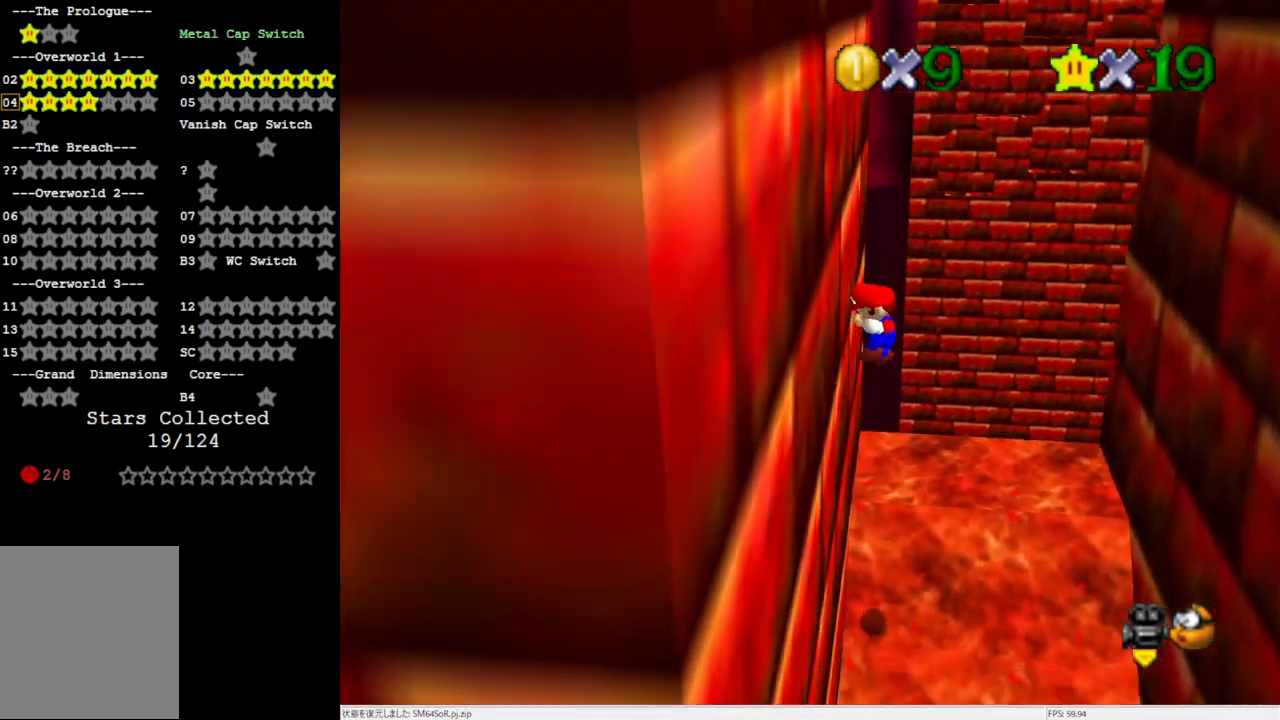
{"buttons": [], "left_stick": "down-right", "events": [[33, "A", "down"], [100, "A", "up"], [100, "left_stick", "down-right"]]}
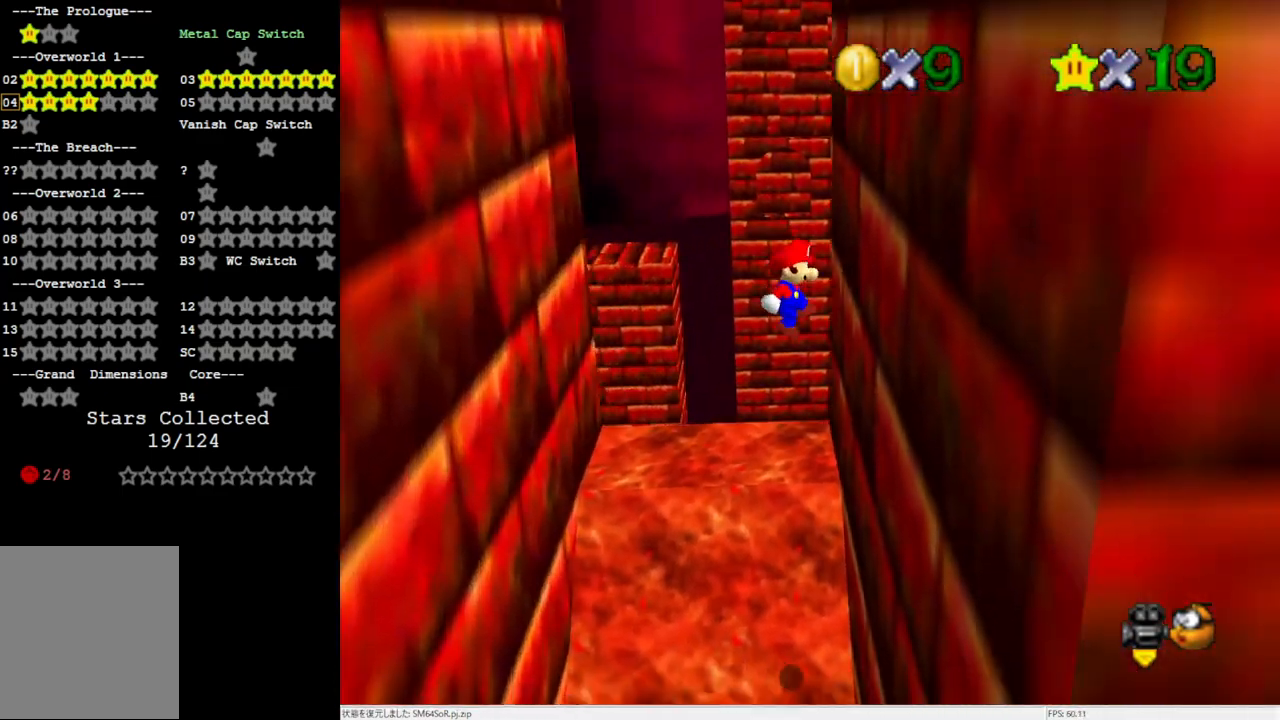
{"buttons": [], "left_stick": "down-left", "events": [[133, "A", "down"], [167, "left_stick", "down-left"], [200, "A", "up"]]}
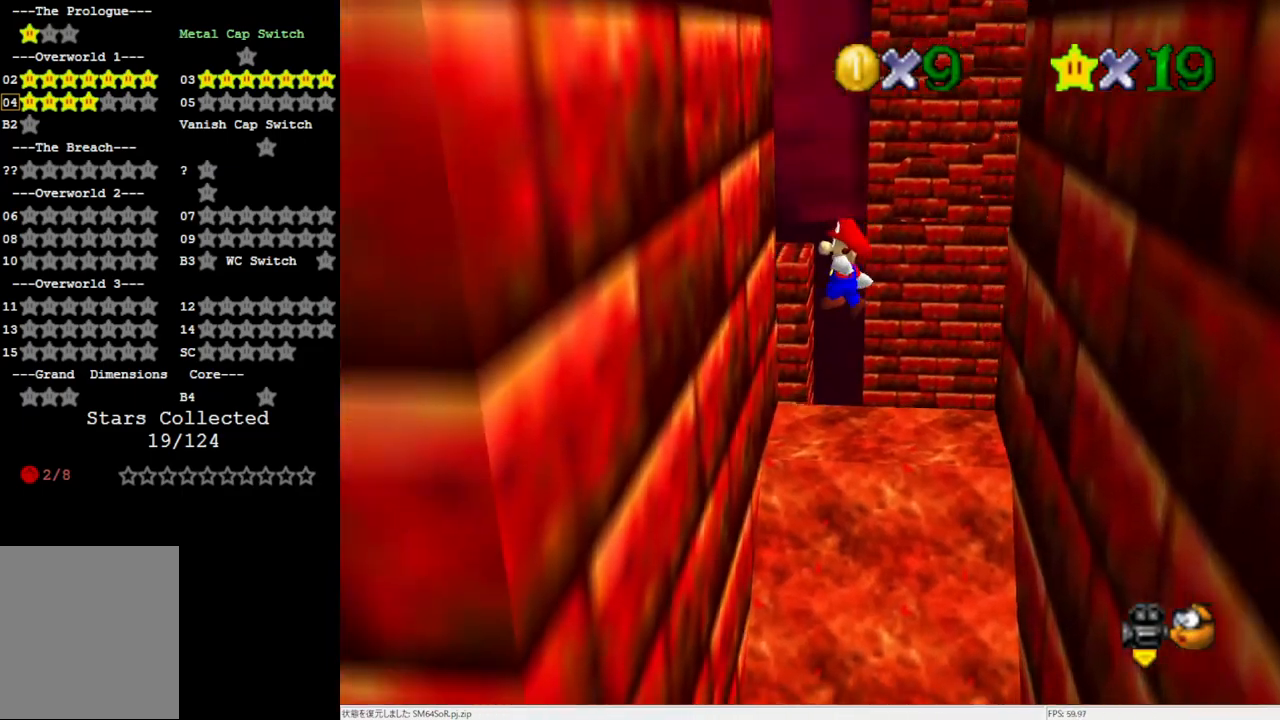
{"buttons": [], "left_stick": "down-right", "events": [[233, "A", "down"], [267, "A", "up"], [267, "left_stick", "down-right"]]}
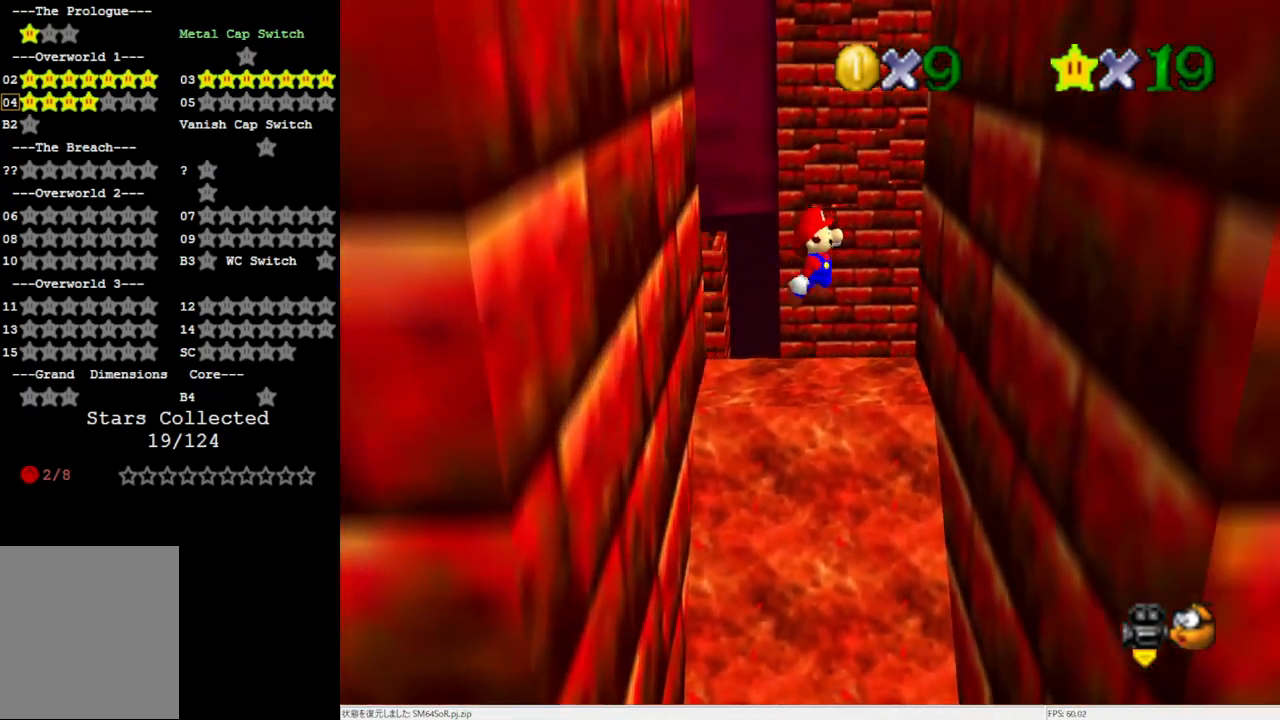
{"buttons": [], "left_stick": "down-left", "events": [[333, "A", "down"], [400, "left_stick", "down-left"], [433, "A", "up"]]}
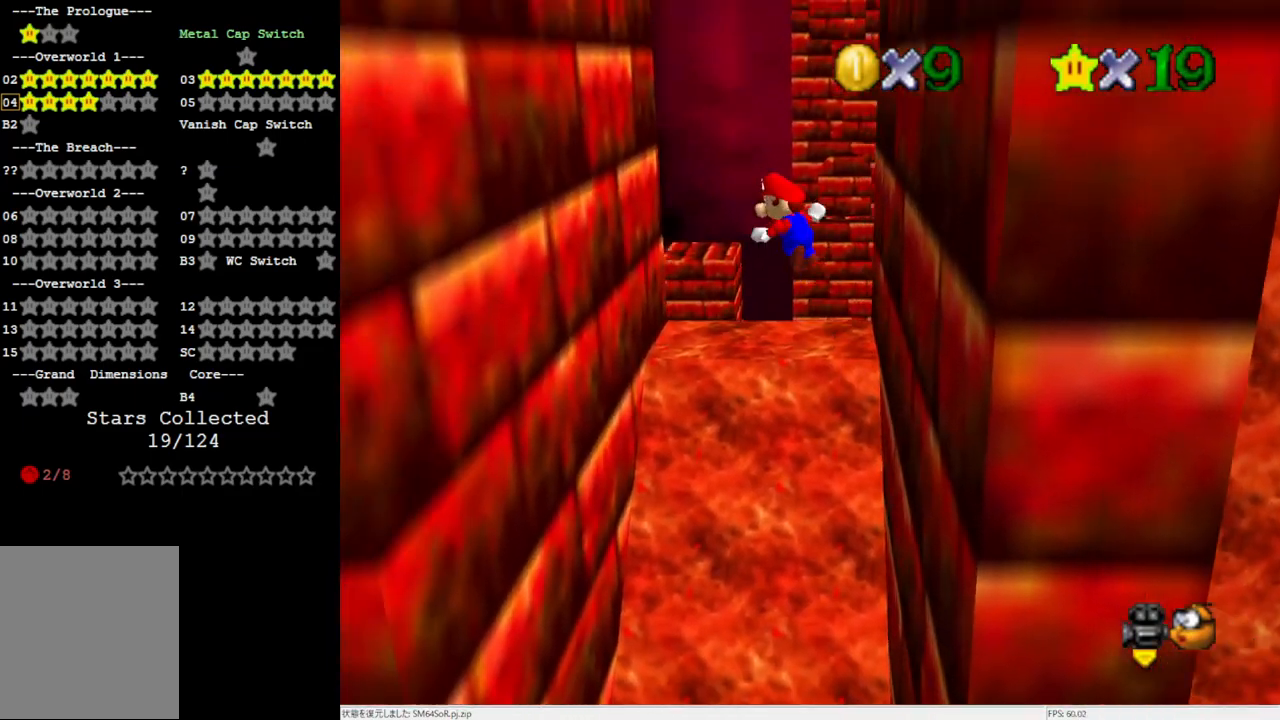
{"buttons": ["A"], "left_stick": "down-right", "events": [[433, "A", "down"], [500, "left_stick", "down-right"]]}
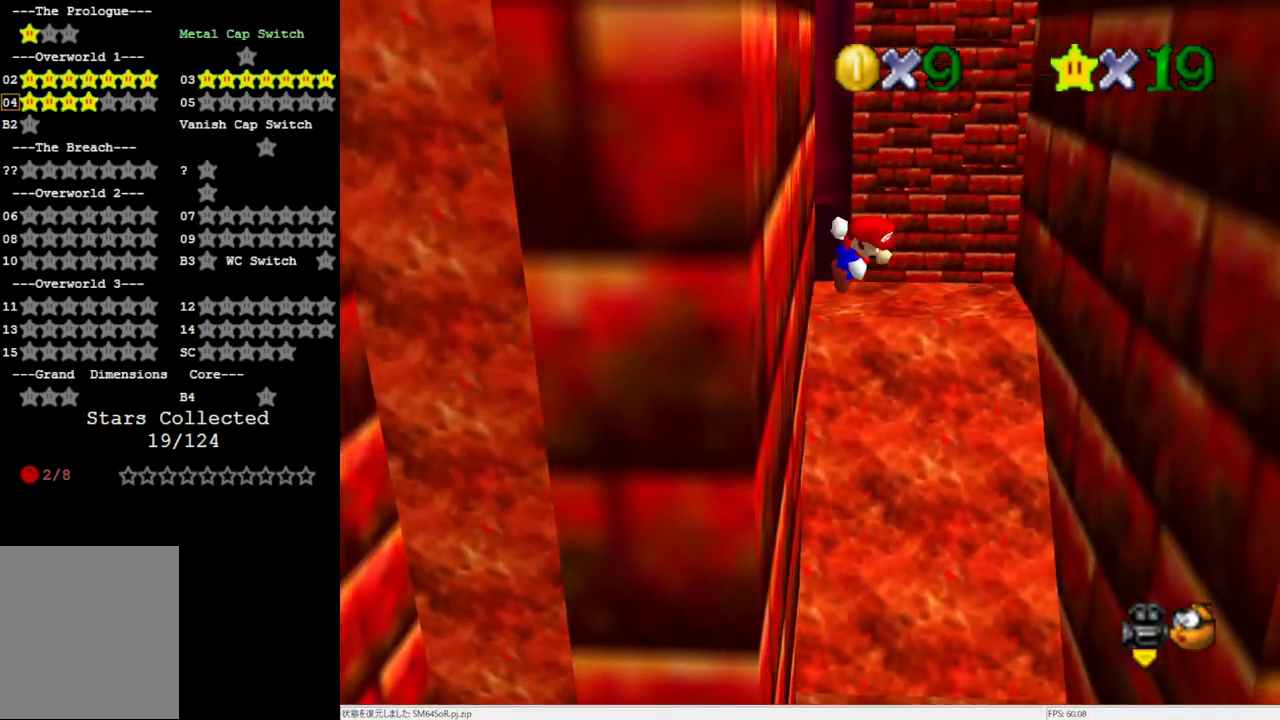
{"buttons": [], "left_stick": "center", "events": [[100, "A", "up"], [433, "left_stick", "center"]]}
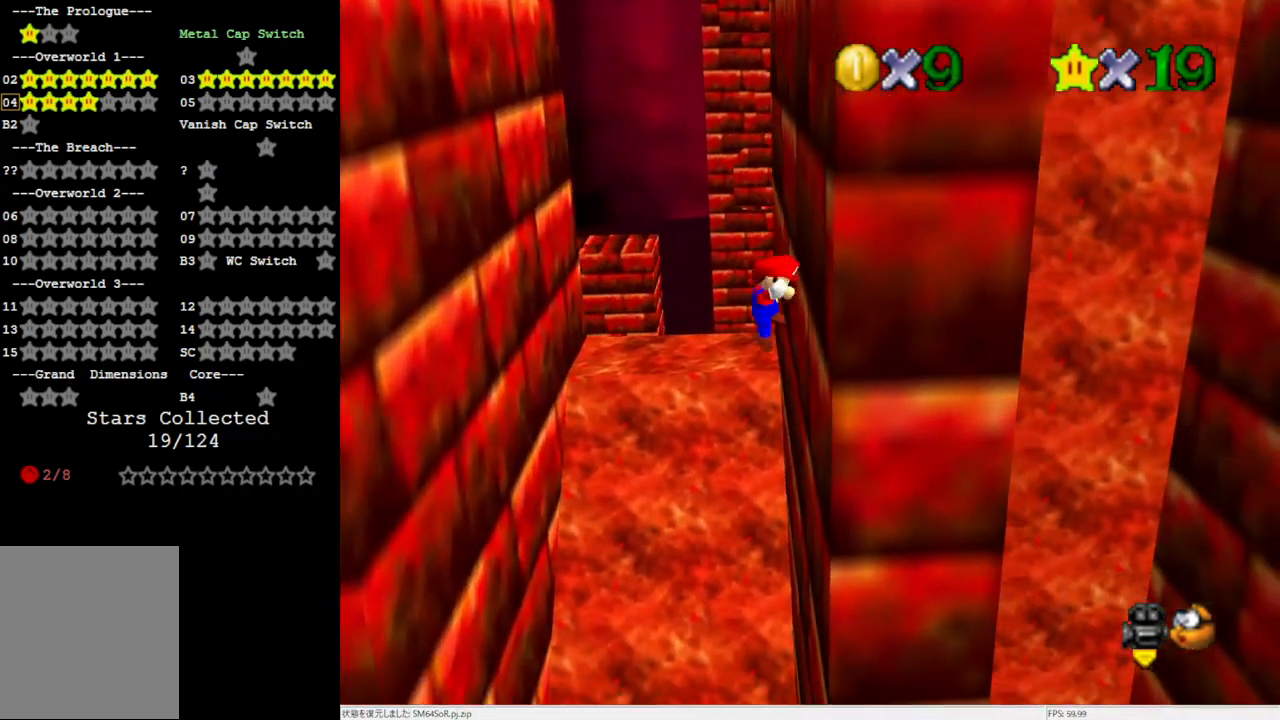
{"buttons": [], "left_stick": "left", "events": [[33, "A", "down"], [100, "left_stick", "down-left"], [167, "A", "up"], [283, "C_RIGHT", "down"], [333, "C_RIGHT", "up"], [367, "left_stick", "left"]]}
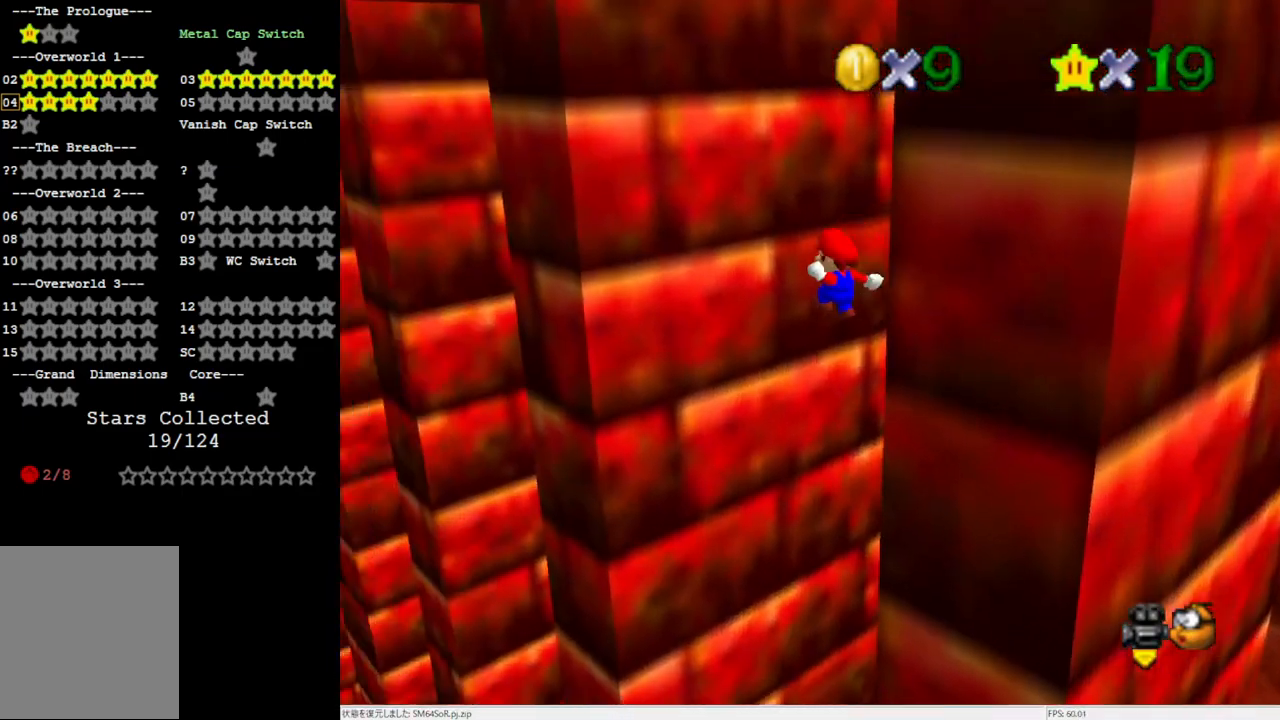
{"buttons": [], "left_stick": "down-right", "events": [[133, "A", "down"], [167, "left_stick", "down"], [233, "A", "up"], [500, "left_stick", "down-right"]]}
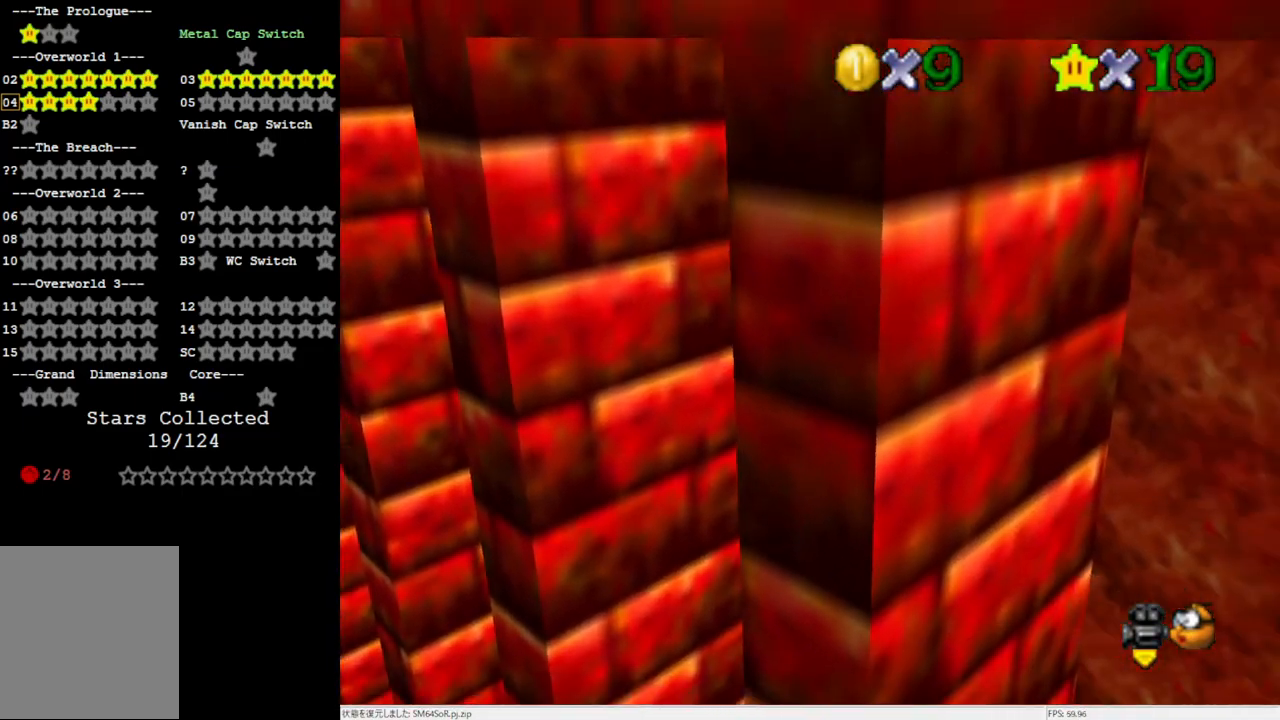
{"buttons": [], "left_stick": "down-left", "events": [[200, "A", "down"], [200, "left_stick", "down-left"], [267, "A", "up"], [367, "C_LEFT", "down"], [467, "C_LEFT", "up"]]}
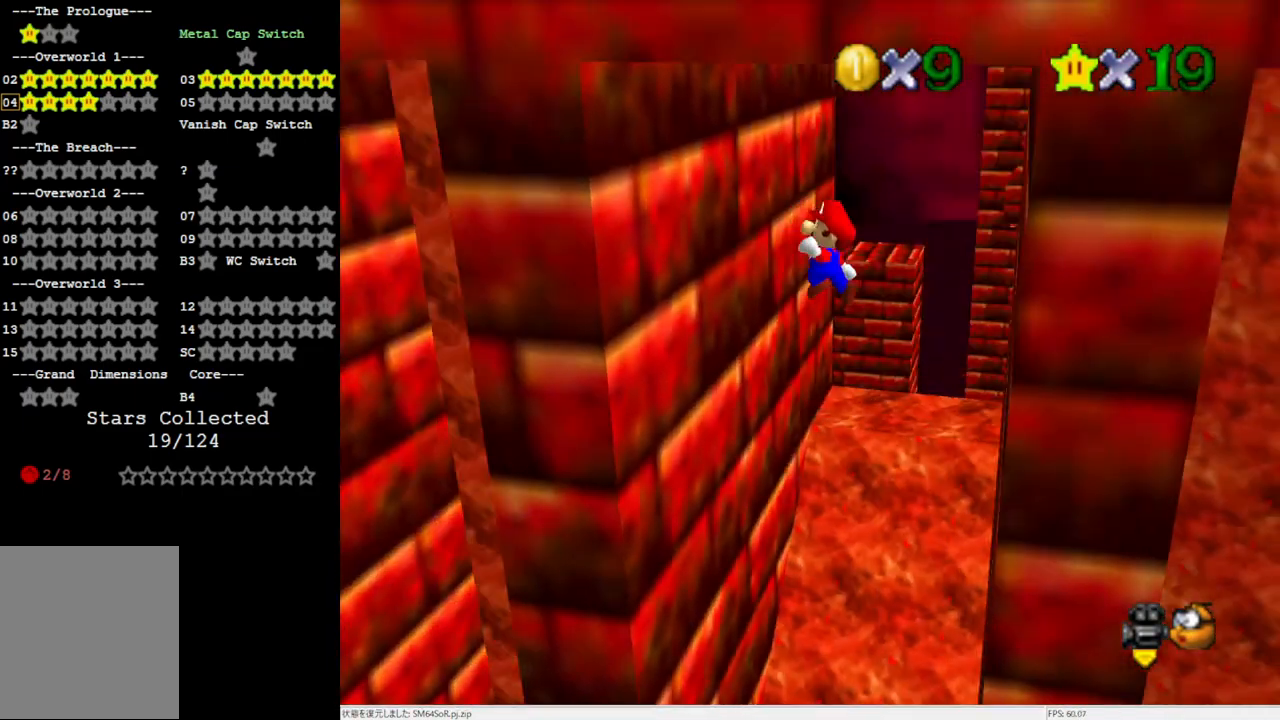
{"buttons": [], "left_stick": "down-right", "events": [[350, "A", "down"], [350, "left_stick", "down-right"], [433, "A", "up"]]}
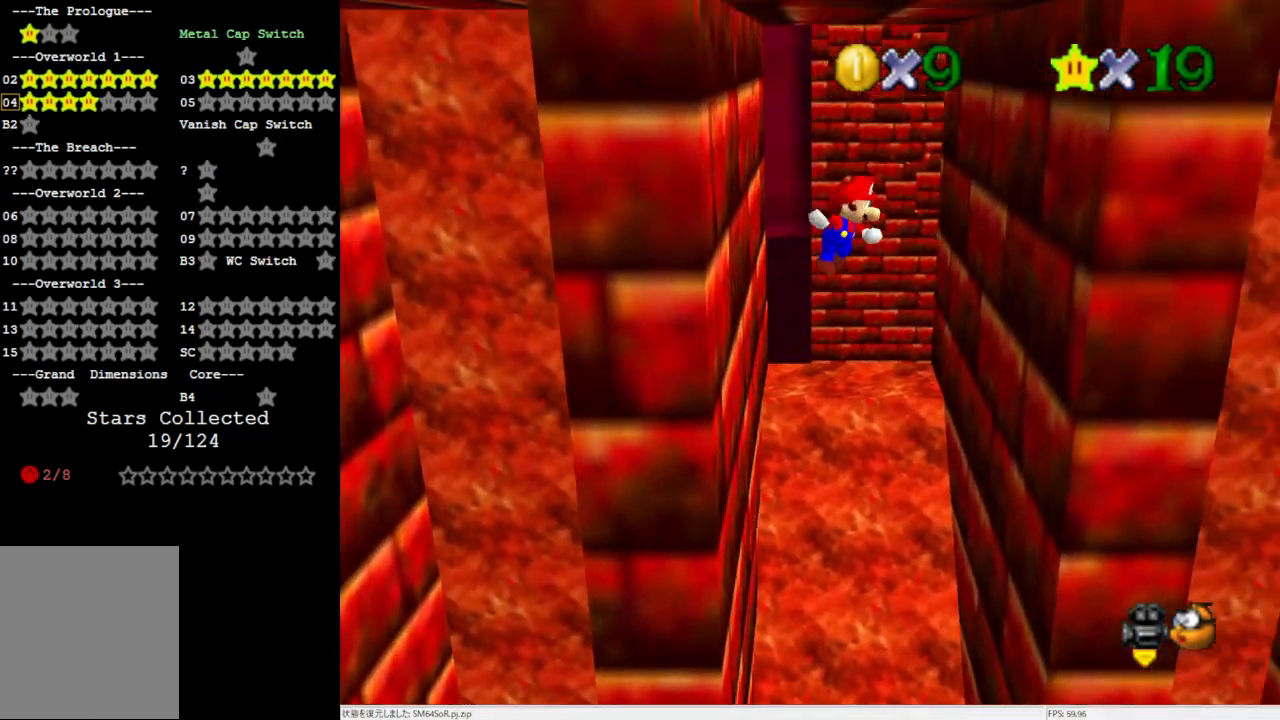
{"buttons": ["A"], "left_stick": "down", "events": [[367, "left_stick", "down"], [433, "A", "down"]]}
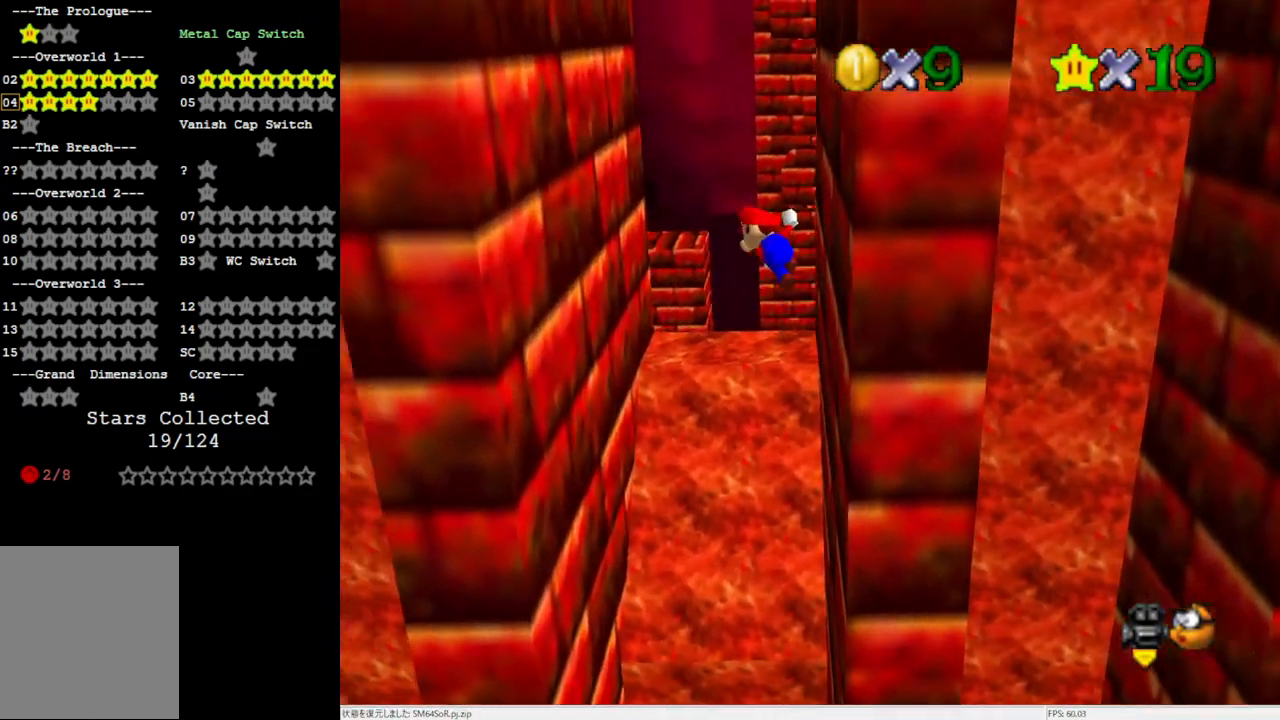
{"buttons": ["A"], "left_stick": "down-left", "events": [[283, "C_RIGHT", "down"], [333, "left_stick", "down-left"], [433, "C_RIGHT", "up"]]}
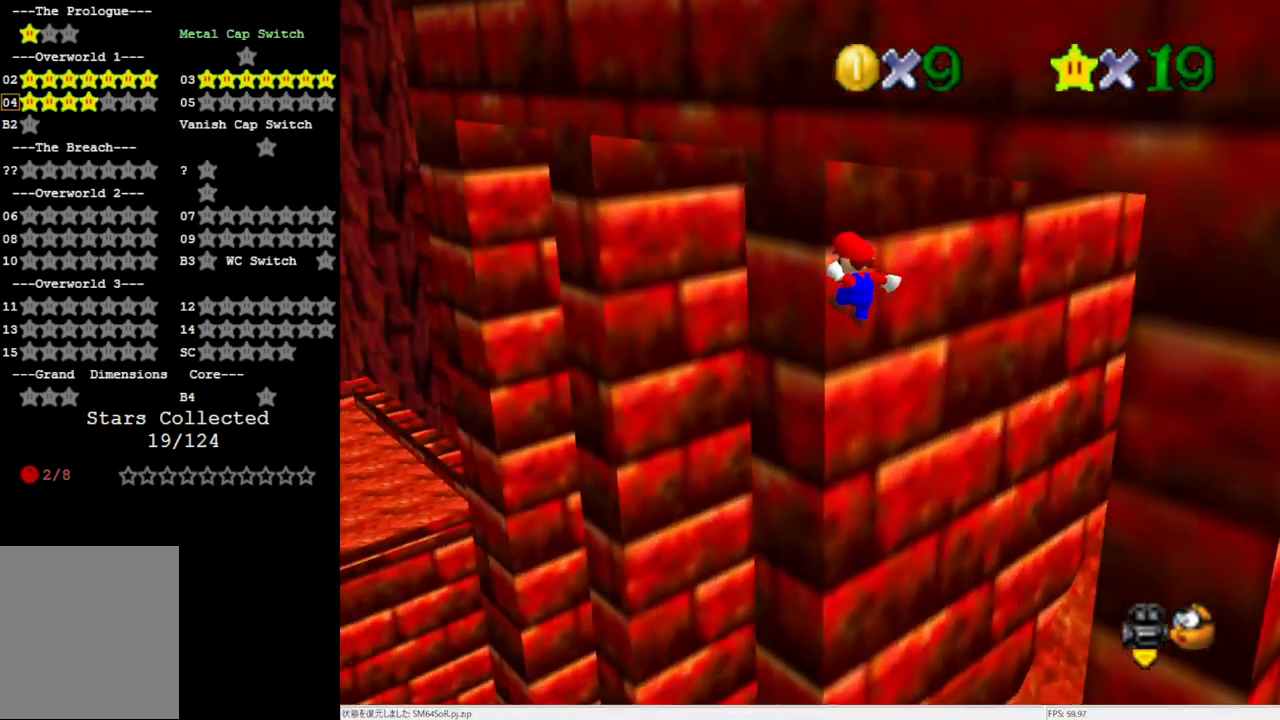
{"buttons": [], "left_stick": "up-left", "events": [[83, "left_stick", "up-left"], [300, "C_LEFT", "down"], [367, "A", "up"], [400, "C_LEFT", "up"]]}
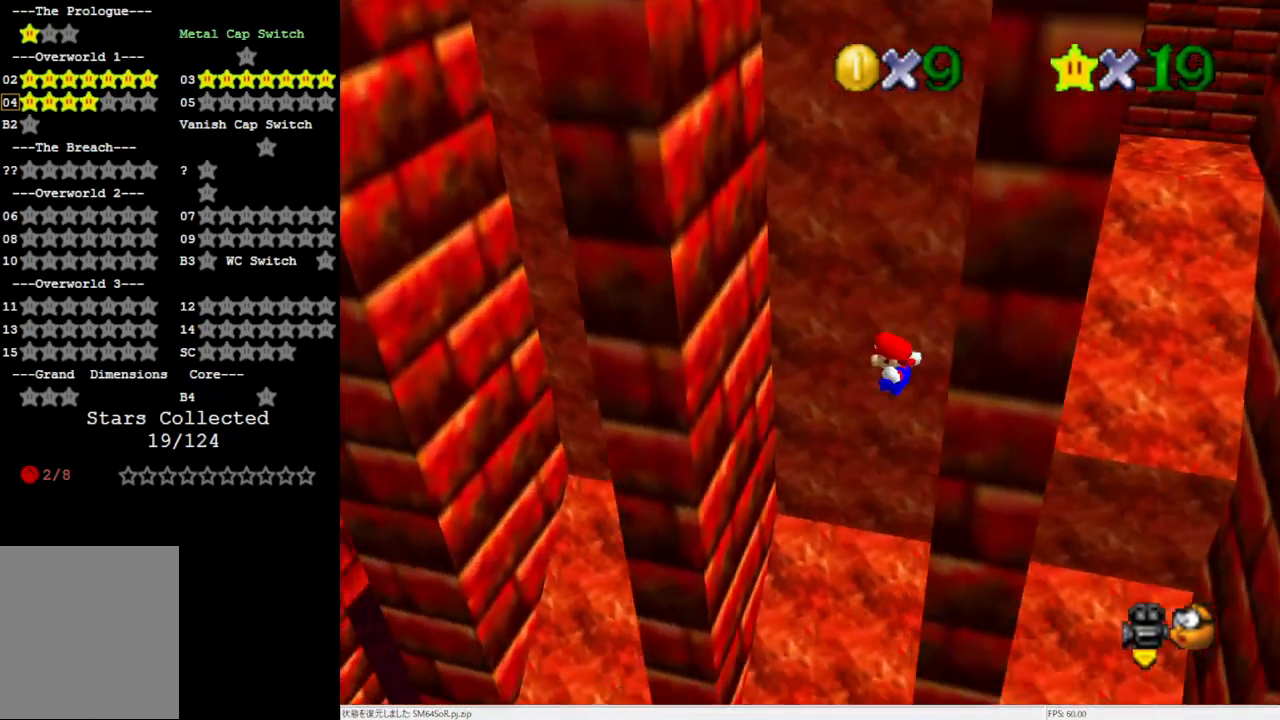
{"buttons": ["A"], "left_stick": "down-right", "events": [[500, "A", "down"], [500, "left_stick", "down-right"]]}
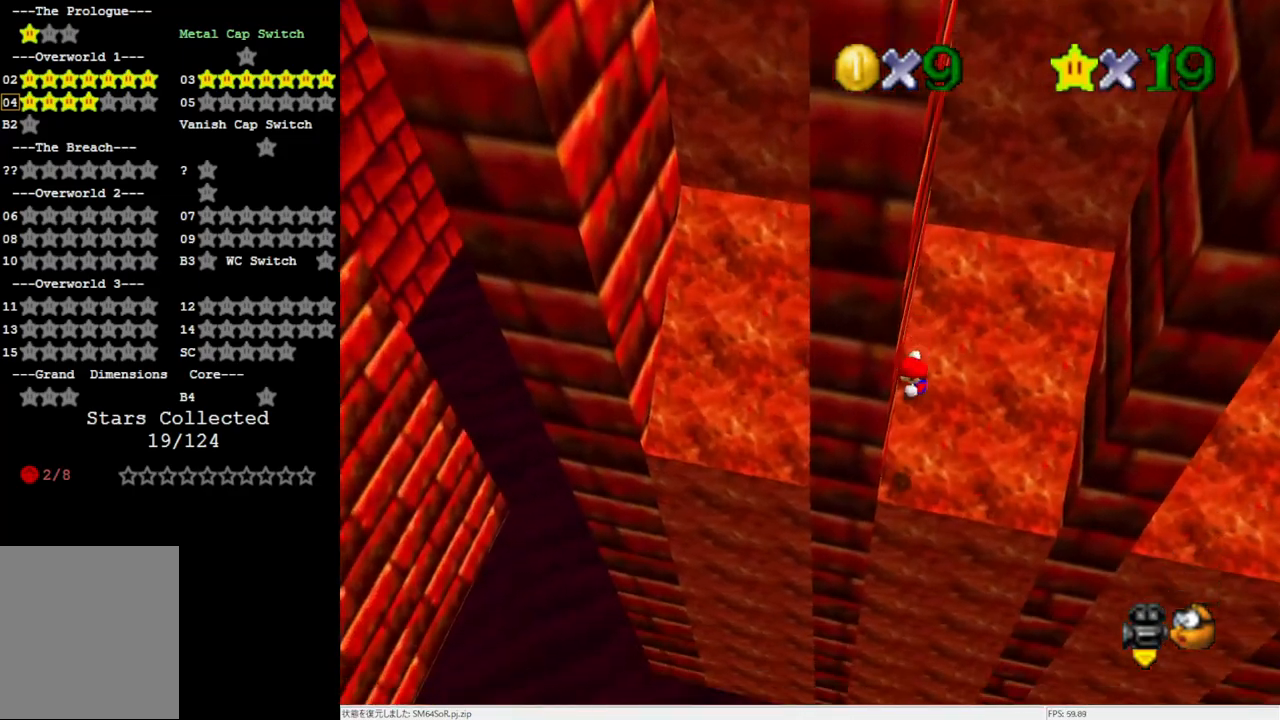
{"buttons": [], "left_stick": "center", "events": [[100, "left_stick", "right"], [400, "A", "up"], [400, "left_stick", "center"]]}
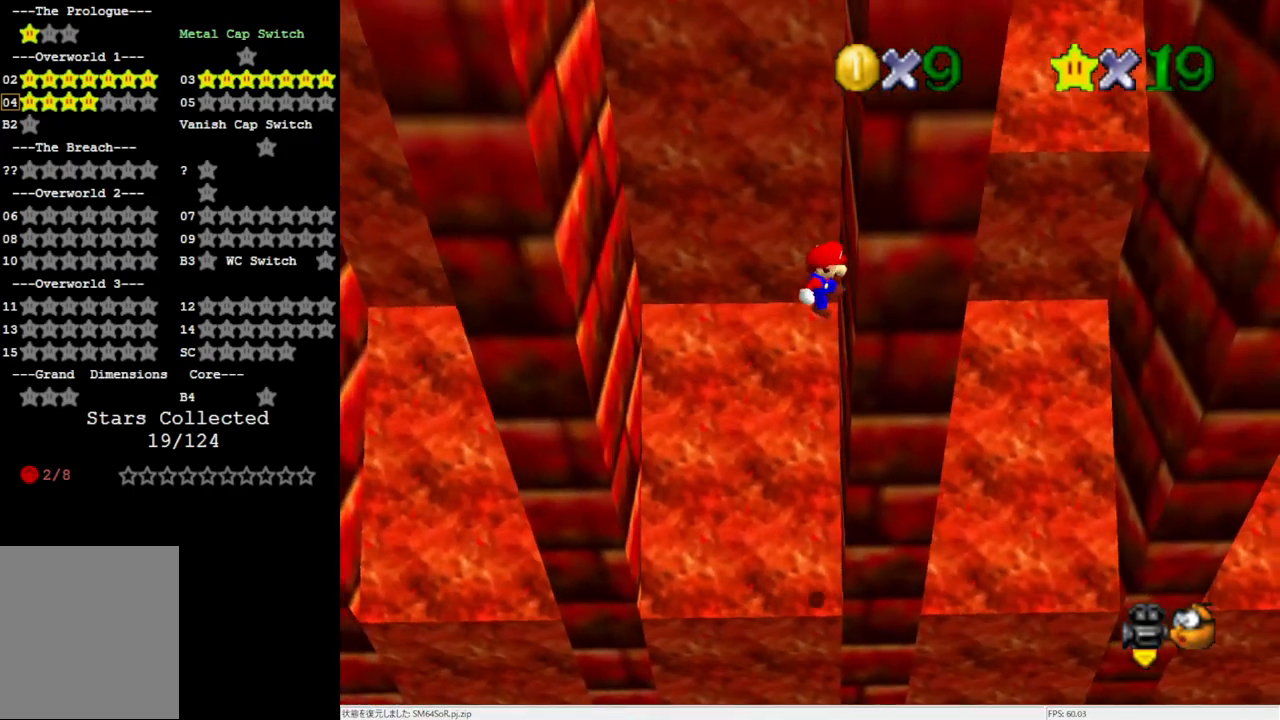
{"buttons": [], "left_stick": "center", "events": [[67, "A", "down"], [133, "left_stick", "left"], [367, "left_stick", "center"], [467, "A", "up"]]}
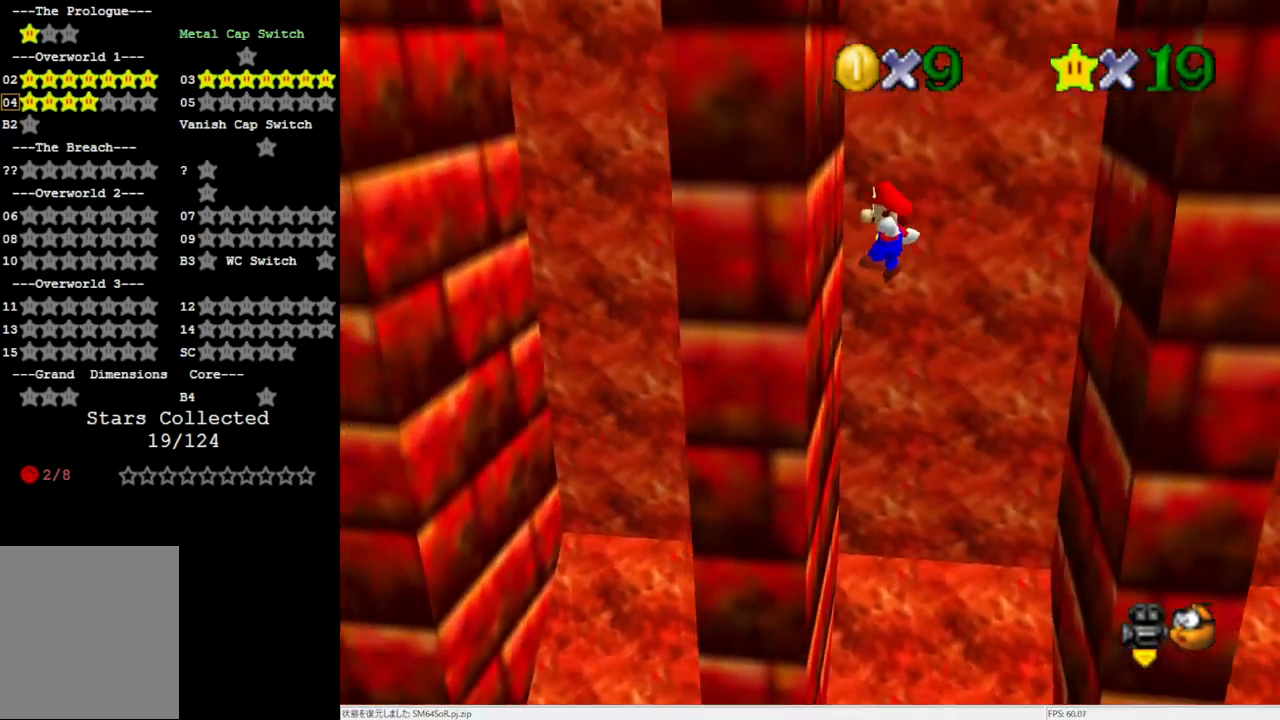
{"buttons": ["A"], "left_stick": "right", "events": [[200, "A", "down"], [200, "left_stick", "right"]]}
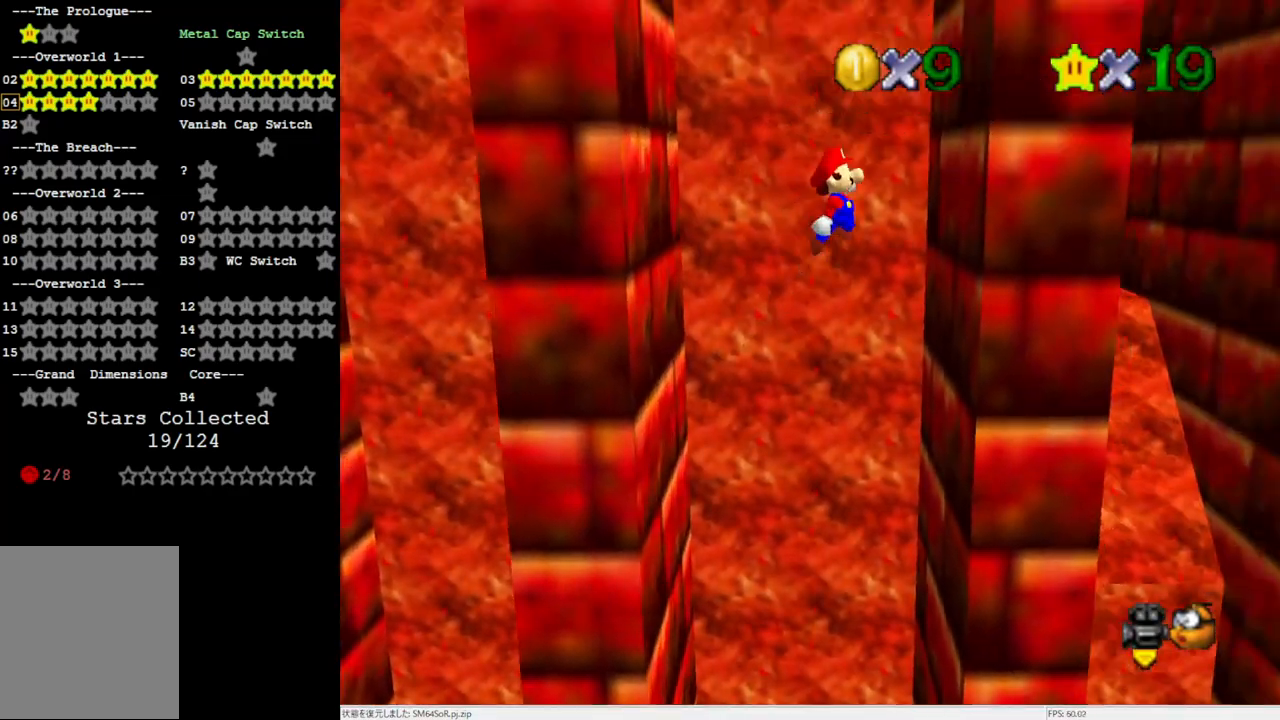
{"buttons": ["A"], "left_stick": "down-left", "events": [[100, "A", "up"], [100, "left_stick", "center"], [233, "A", "down"], [233, "left_stick", "down-left"]]}
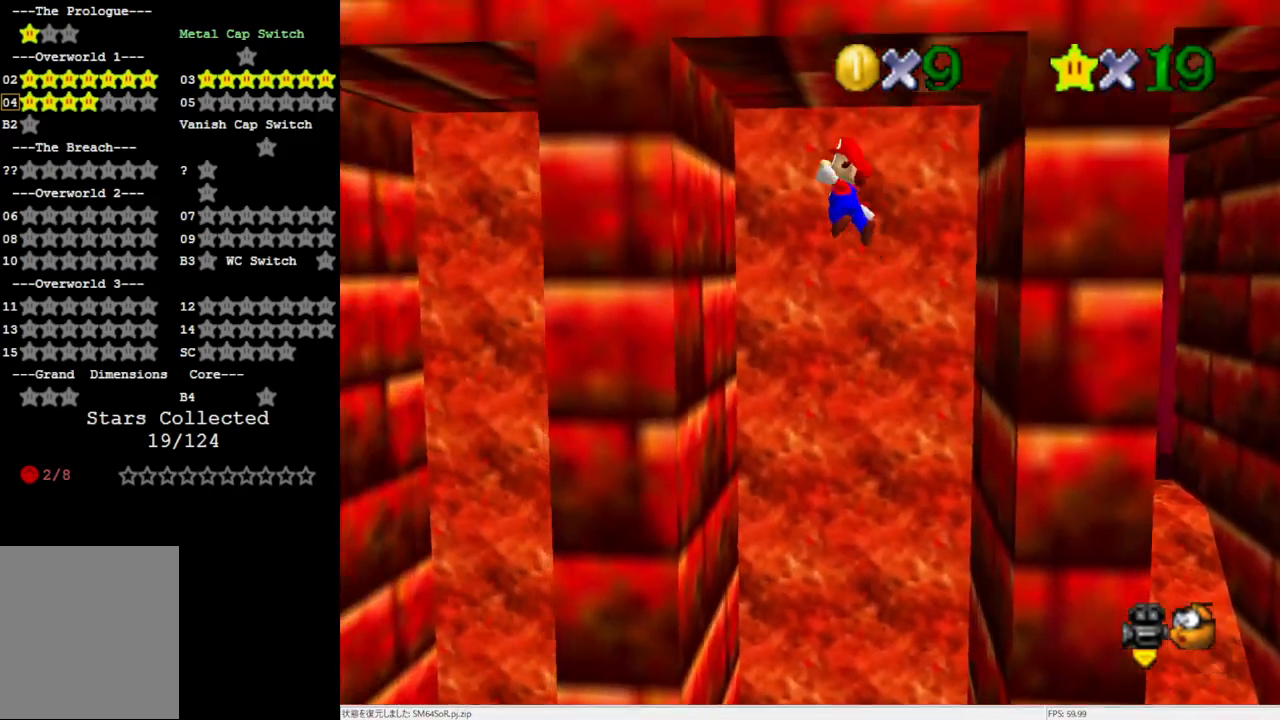
{"buttons": ["A"], "left_stick": "up", "events": [[367, "left_stick", "up-left"], [500, "left_stick", "up"]]}
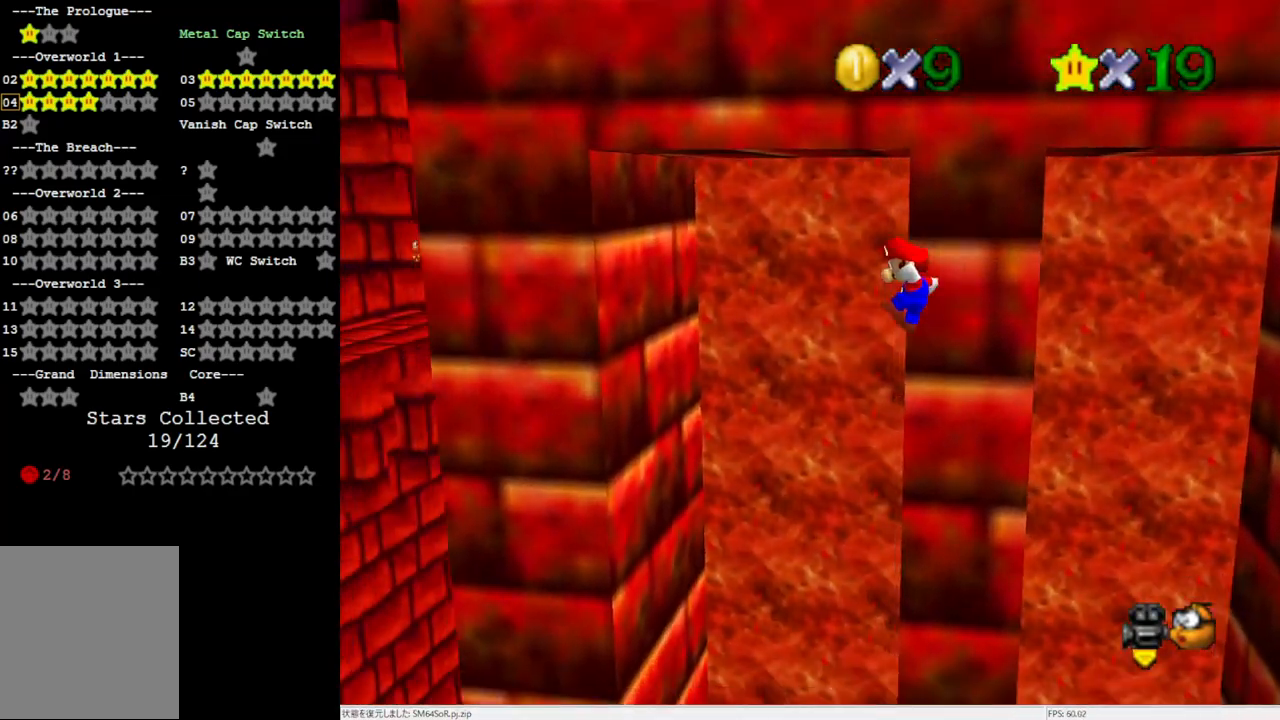
{"buttons": [], "left_stick": "left", "events": [[167, "A", "up"], [467, "left_stick", "left"]]}
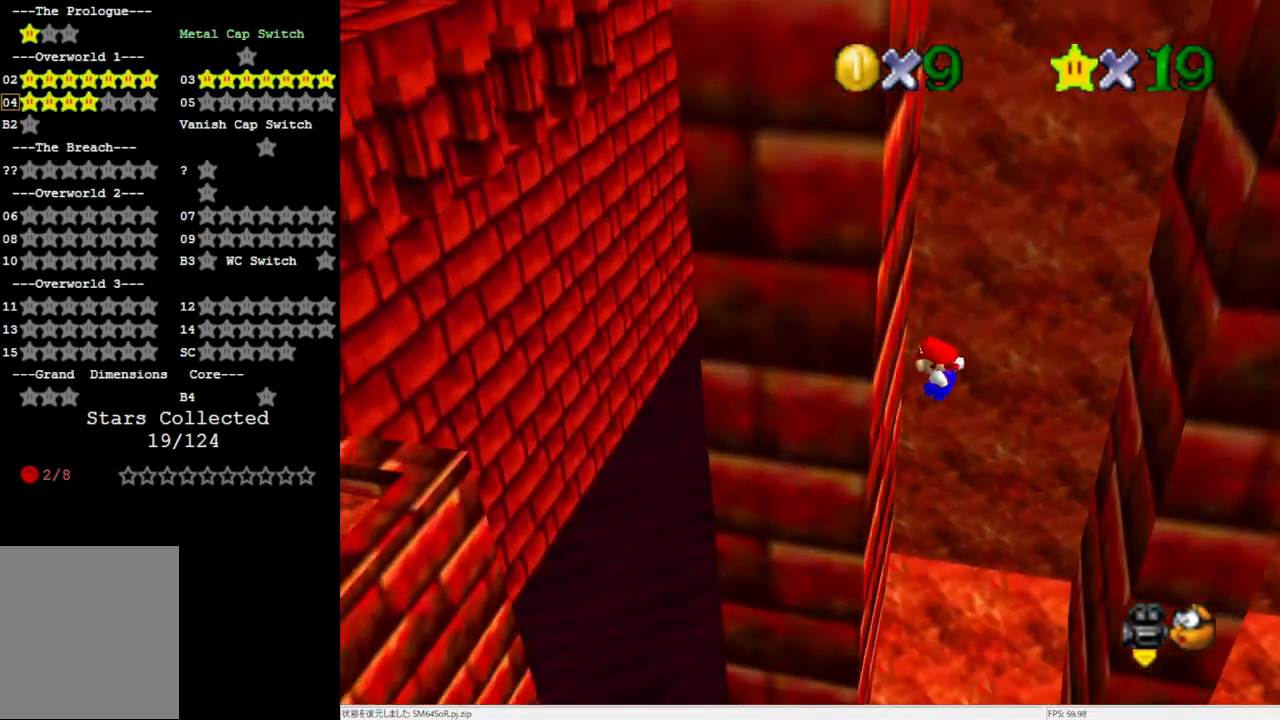
{"buttons": [], "left_stick": "center", "events": [[133, "A", "down"], [233, "A", "up"], [333, "left_stick", "center"]]}
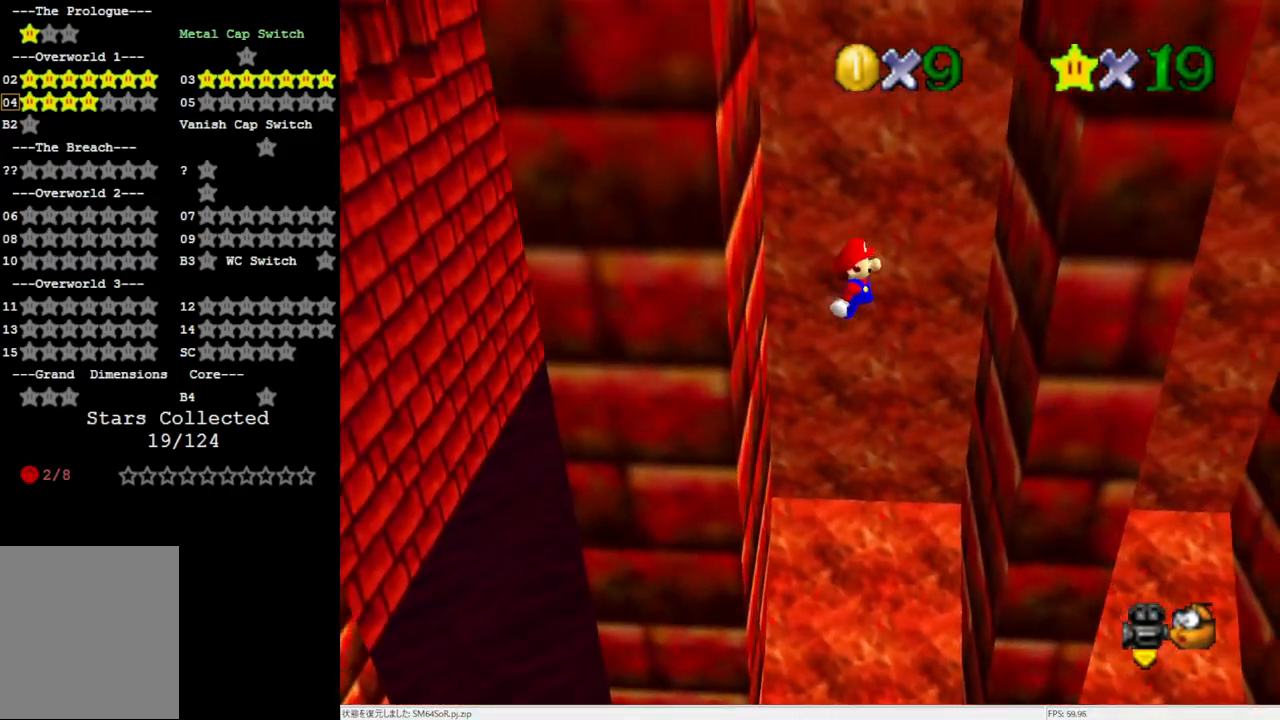
{"buttons": [], "left_stick": "right", "events": [[167, "left_stick", "up-right"], [300, "left_stick", "right"]]}
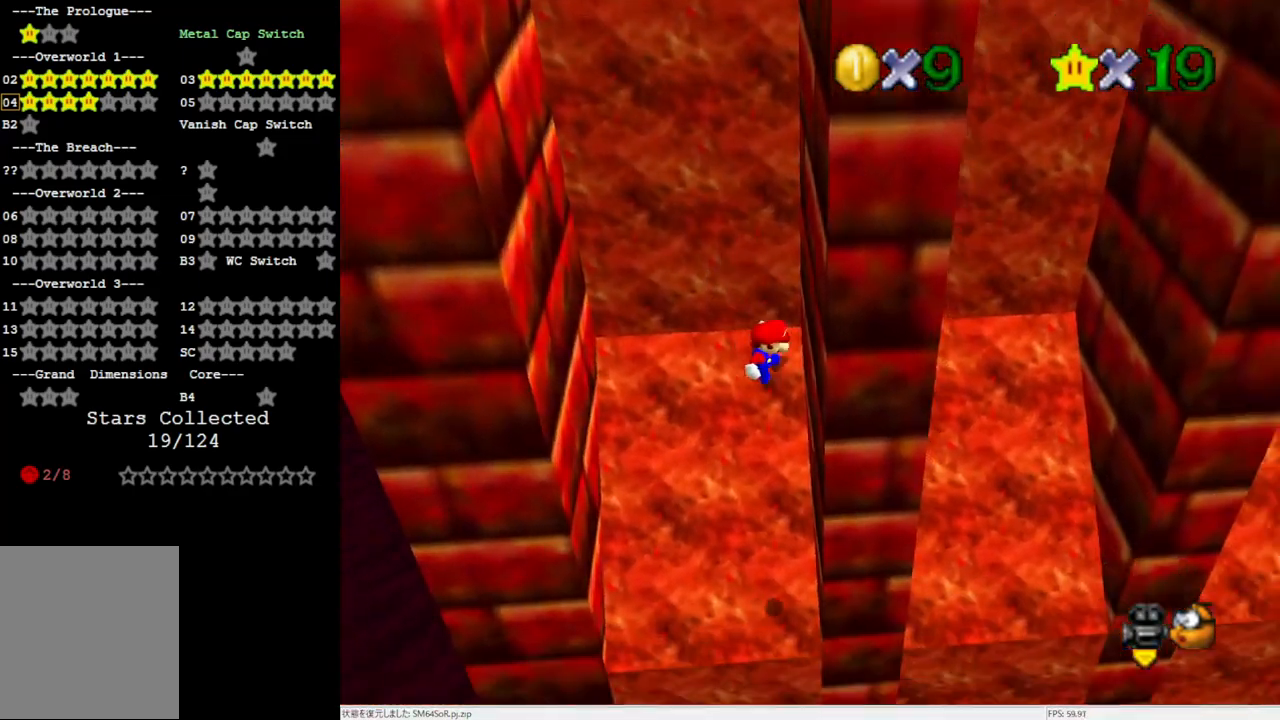
{"buttons": ["A"], "left_stick": "down-left", "events": [[133, "left_stick", "center"], [167, "A", "down"], [317, "left_stick", "down-left"]]}
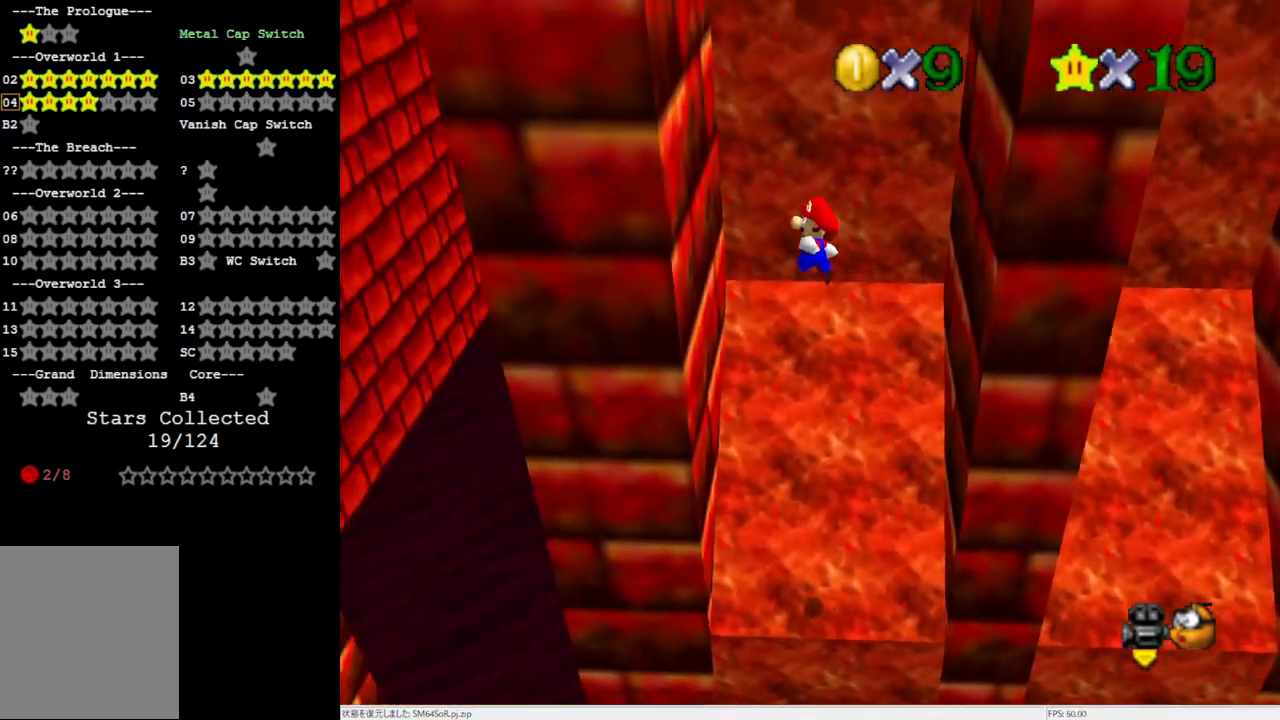
{"buttons": ["A"], "left_stick": "right", "events": [[67, "left_stick", "center"], [133, "A", "up"], [300, "A", "down"], [367, "left_stick", "down-right"], [467, "left_stick", "right"]]}
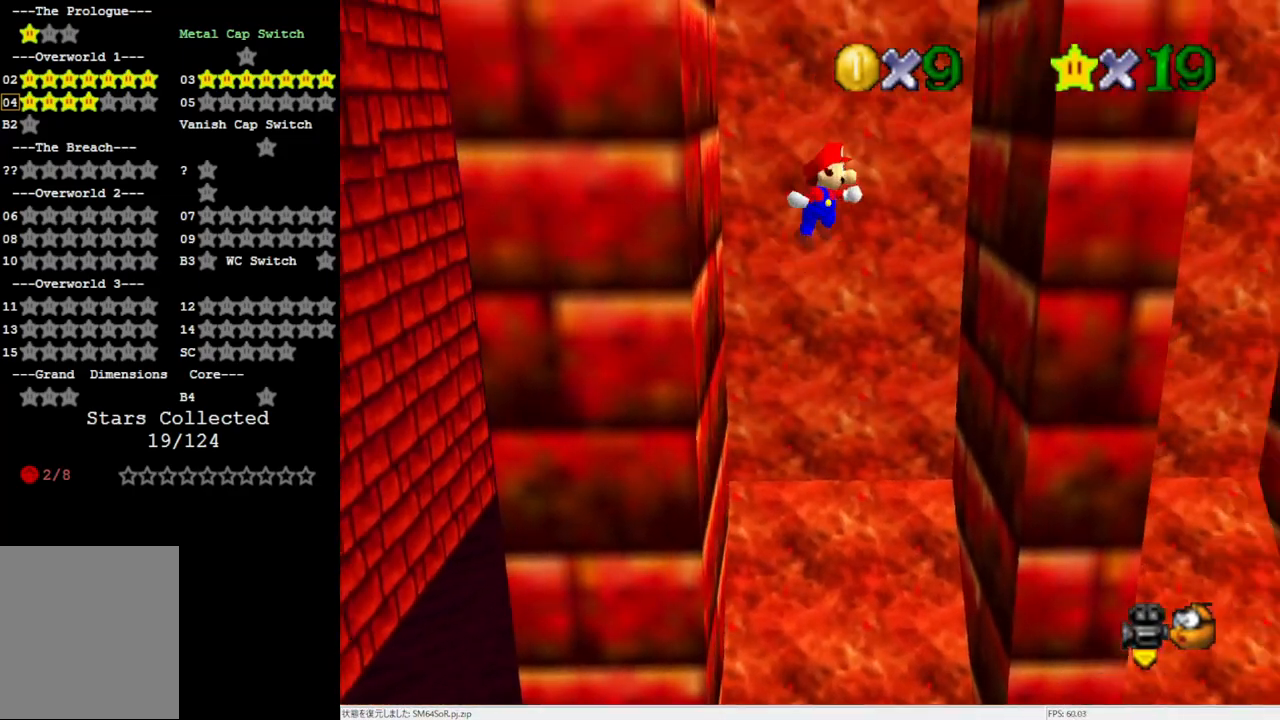
{"buttons": ["A"], "left_stick": "left", "events": [[167, "left_stick", "center"], [233, "A", "up"], [400, "A", "down"], [433, "left_stick", "left"]]}
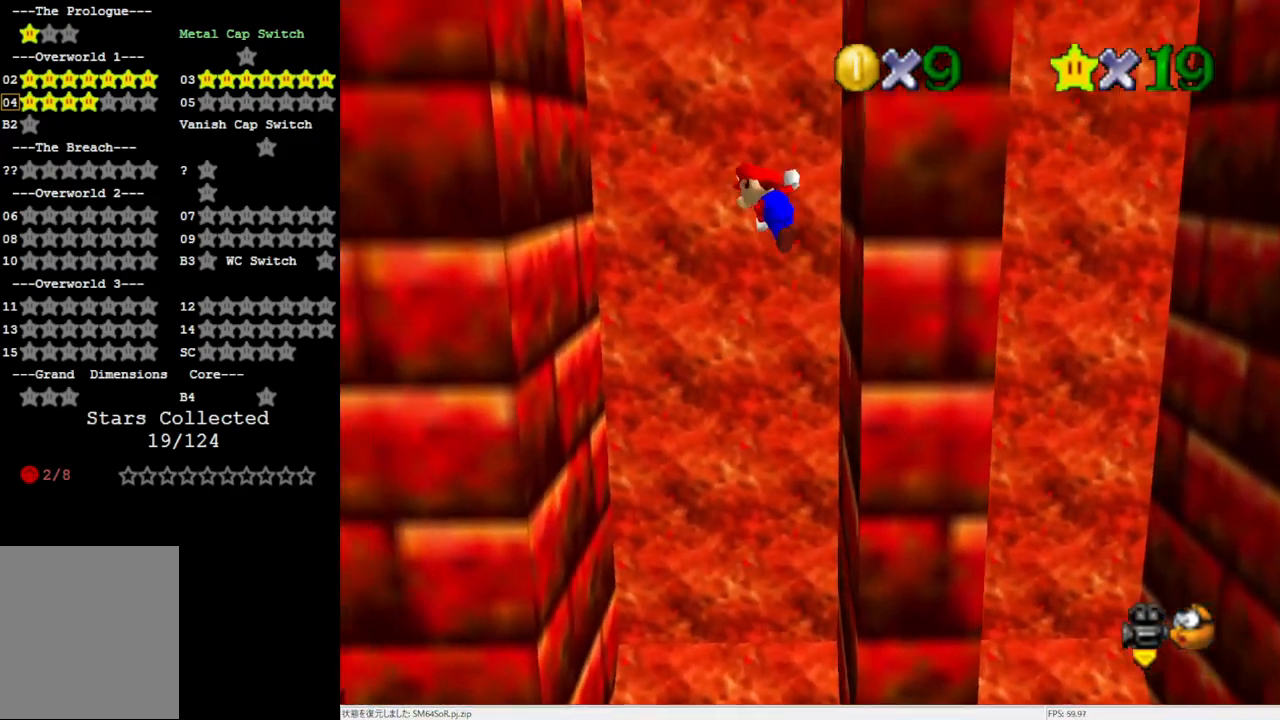
{"buttons": ["A"], "left_stick": "right", "events": [[167, "left_stick", "center"], [200, "A", "up"], [467, "left_stick", "right"], [500, "A", "down"]]}